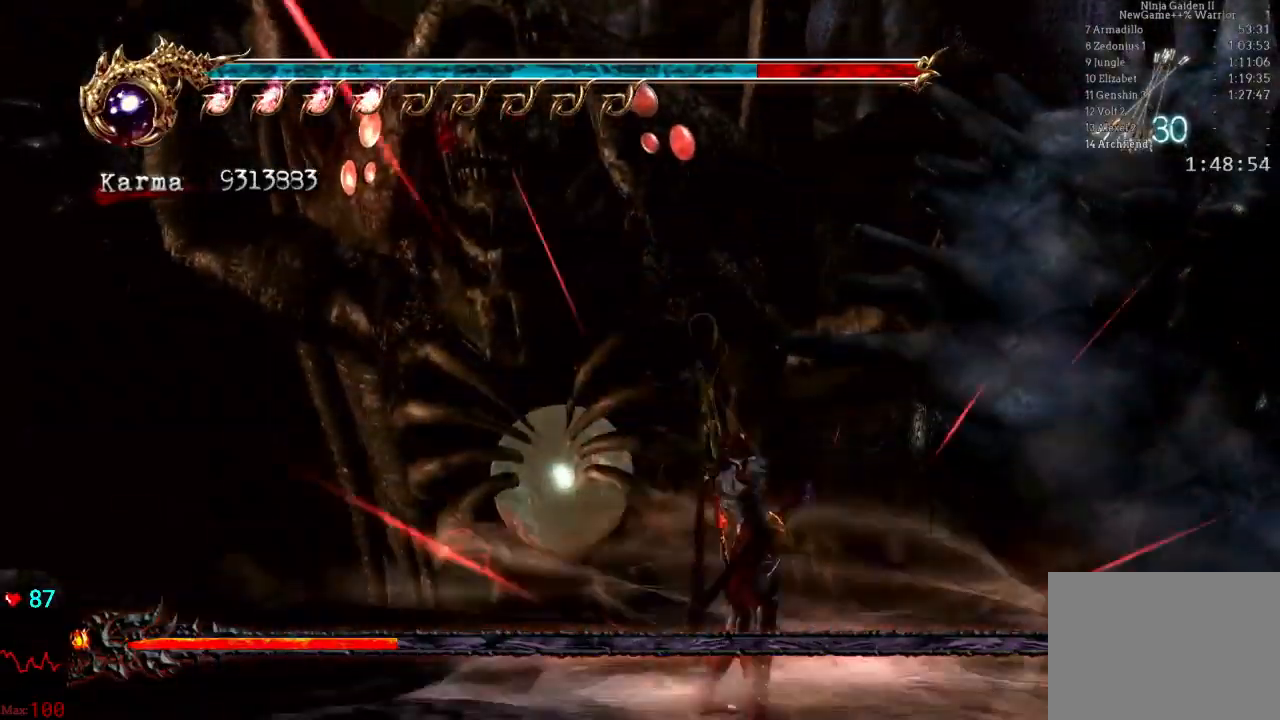
Gameplay with a controller (Xbox layout); each line is a JSON object with the inputs held at the frame after it (dt_ms = milliseconds from this image to that frame). Not read: DPAD_DOWN L3 R3.
{"dt_ms": 500, "buttons": ["B"], "left_stick": "center", "right_stick": "center"}
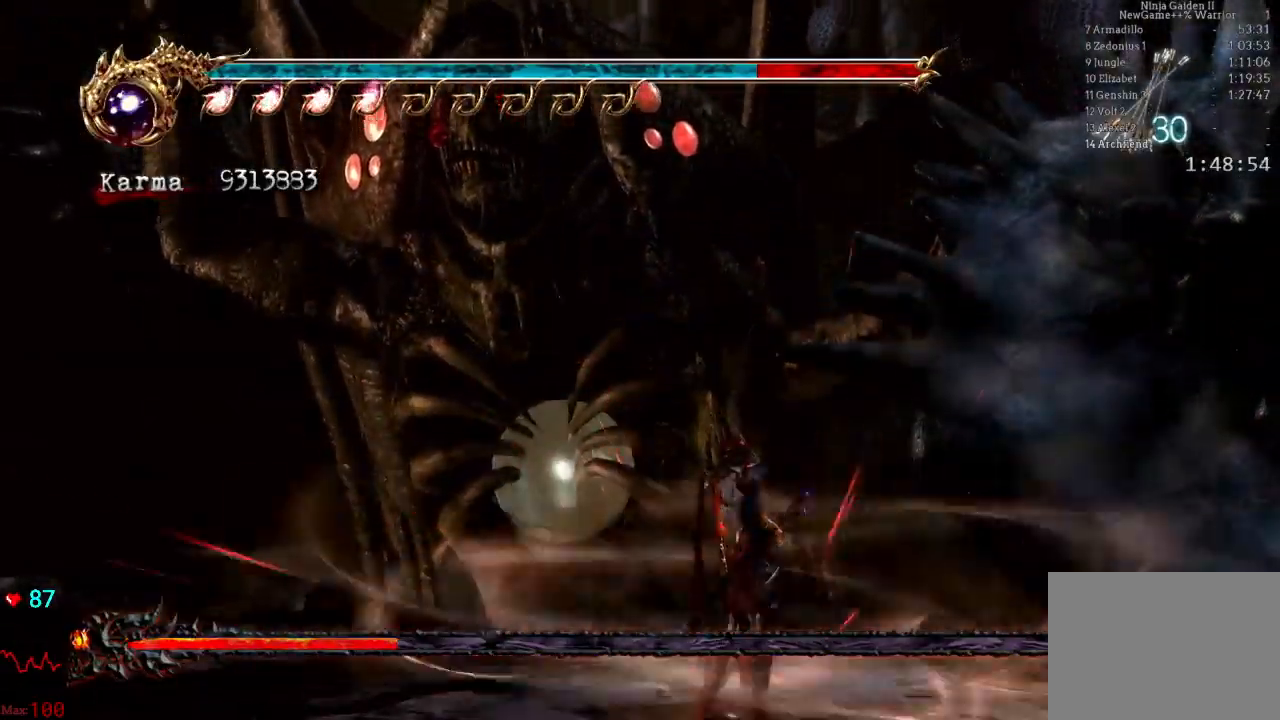
{"dt_ms": 1000, "buttons": ["B"], "left_stick": "center", "right_stick": "center"}
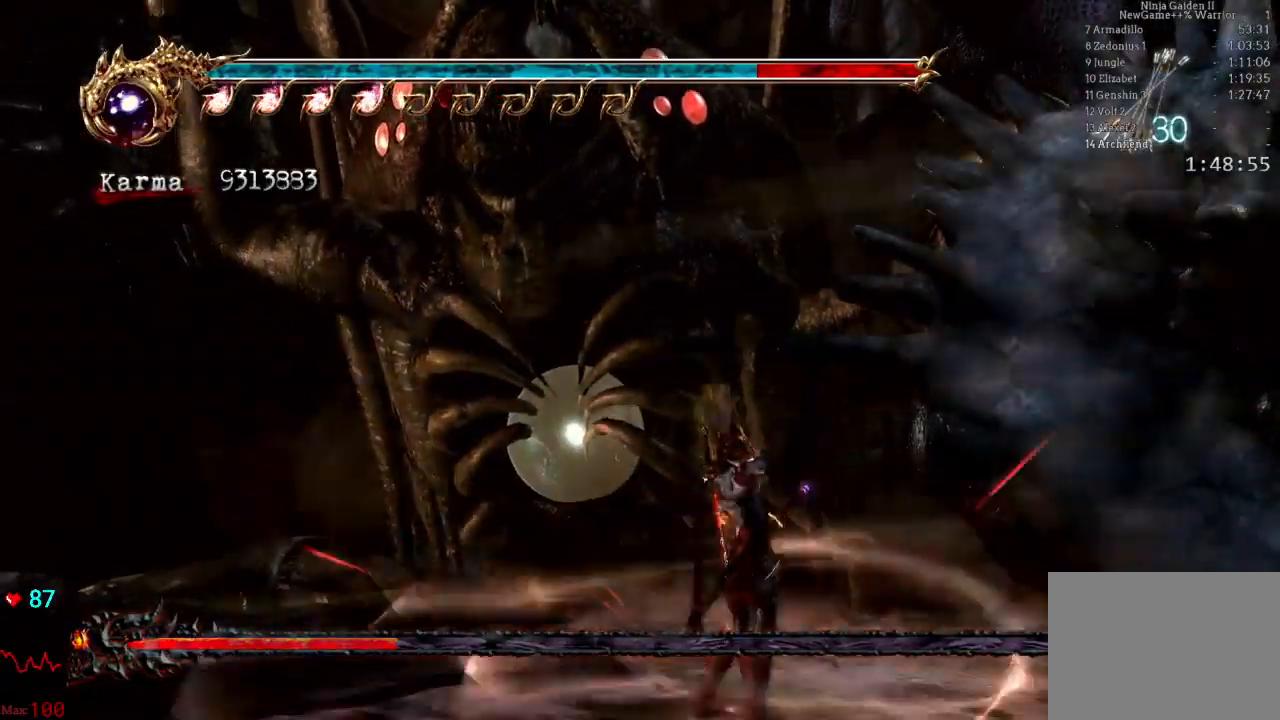
{"dt_ms": 500, "buttons": ["B"], "left_stick": "center", "right_stick": "center"}
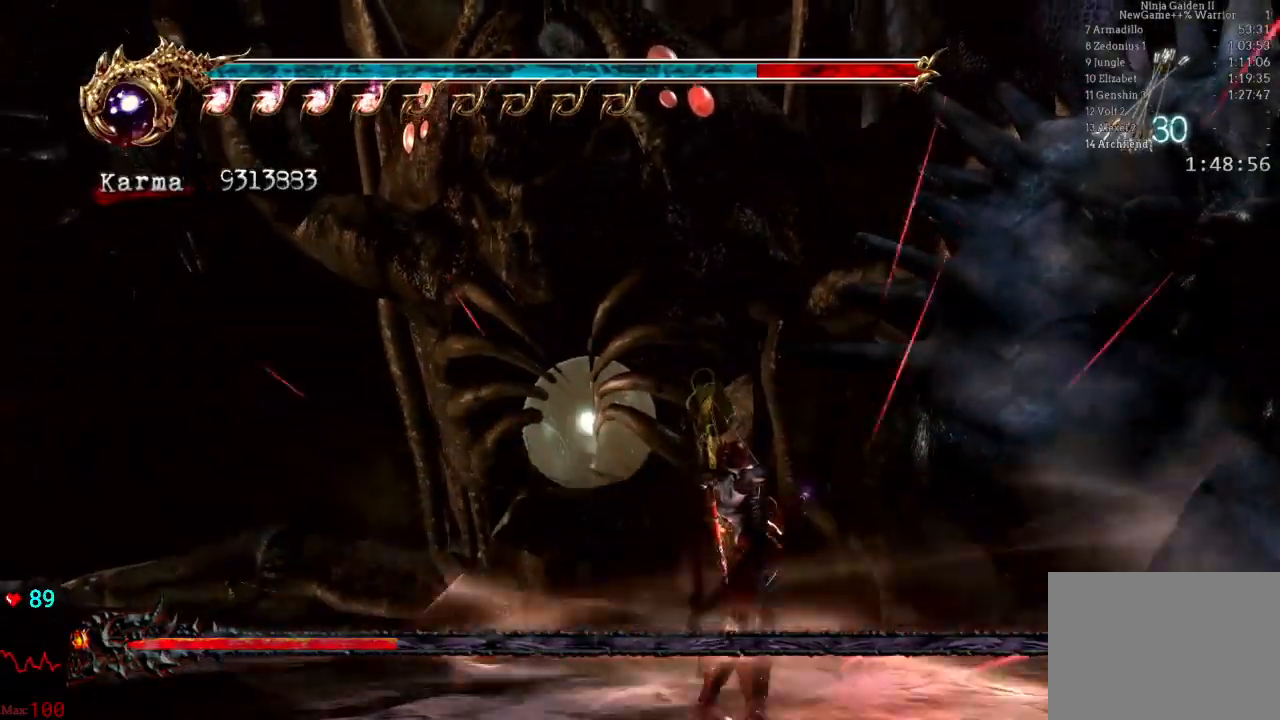
{"dt_ms": 500, "buttons": ["B"], "left_stick": "center", "right_stick": "center"}